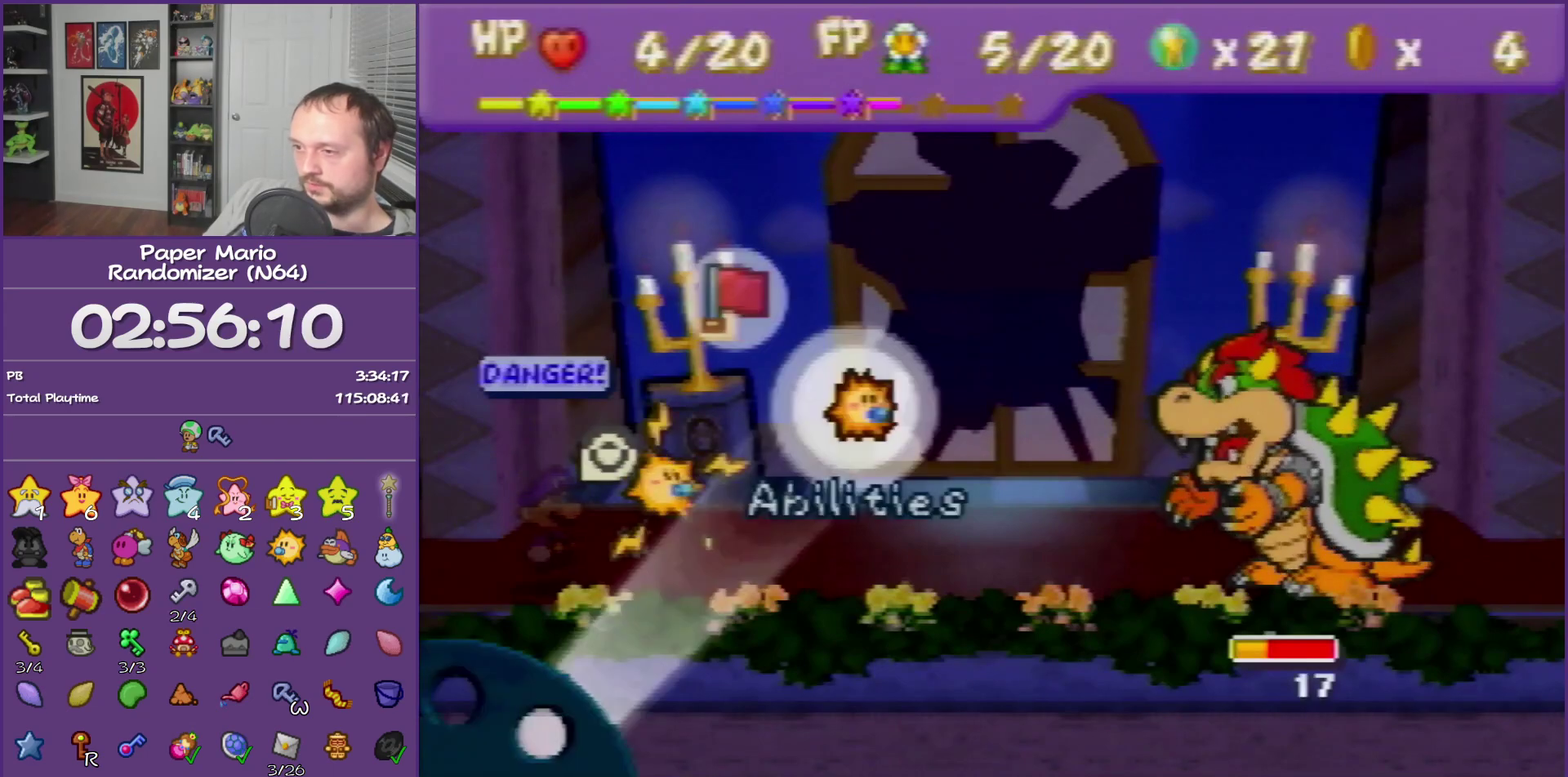
Gameplay with a controller (Nintendo layout); each line is a JSON object with the inputs held at the frame after it. "events" lists button and stick changes between this image and that frame as [ms after this image, input, new state], when the widget could be followed in between. This overlay highlights the sticks when they move; stick clicks (L3) are not distinguishable. Not read: L3 R3.
{"buttons": ["A"], "left_stick": "center", "events": [[33, "A", "down"], [117, "A", "up"], [217, "A", "down"], [300, "A", "up"], [367, "A", "down"]]}
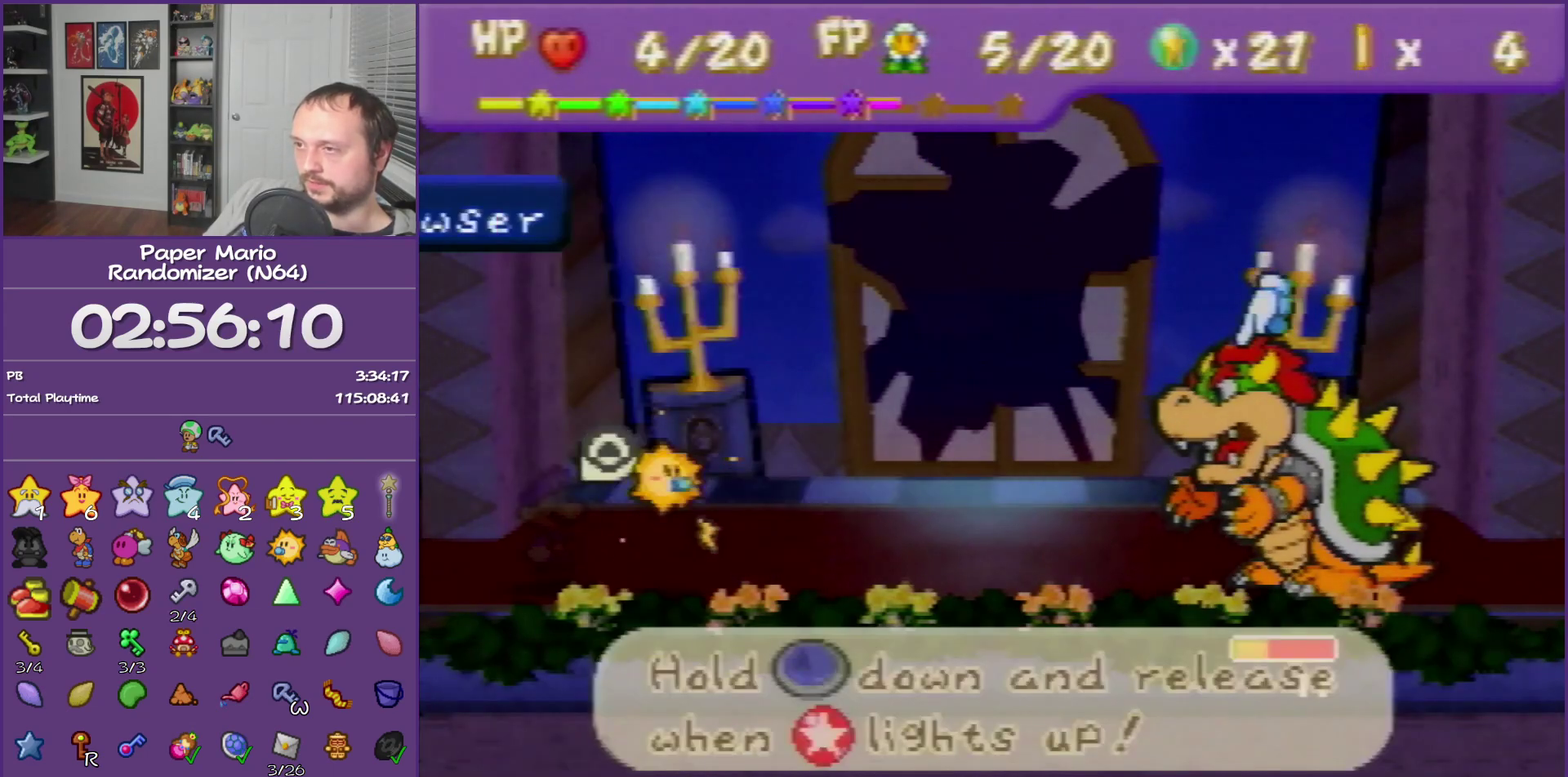
{"buttons": ["A"], "left_stick": "center", "events": []}
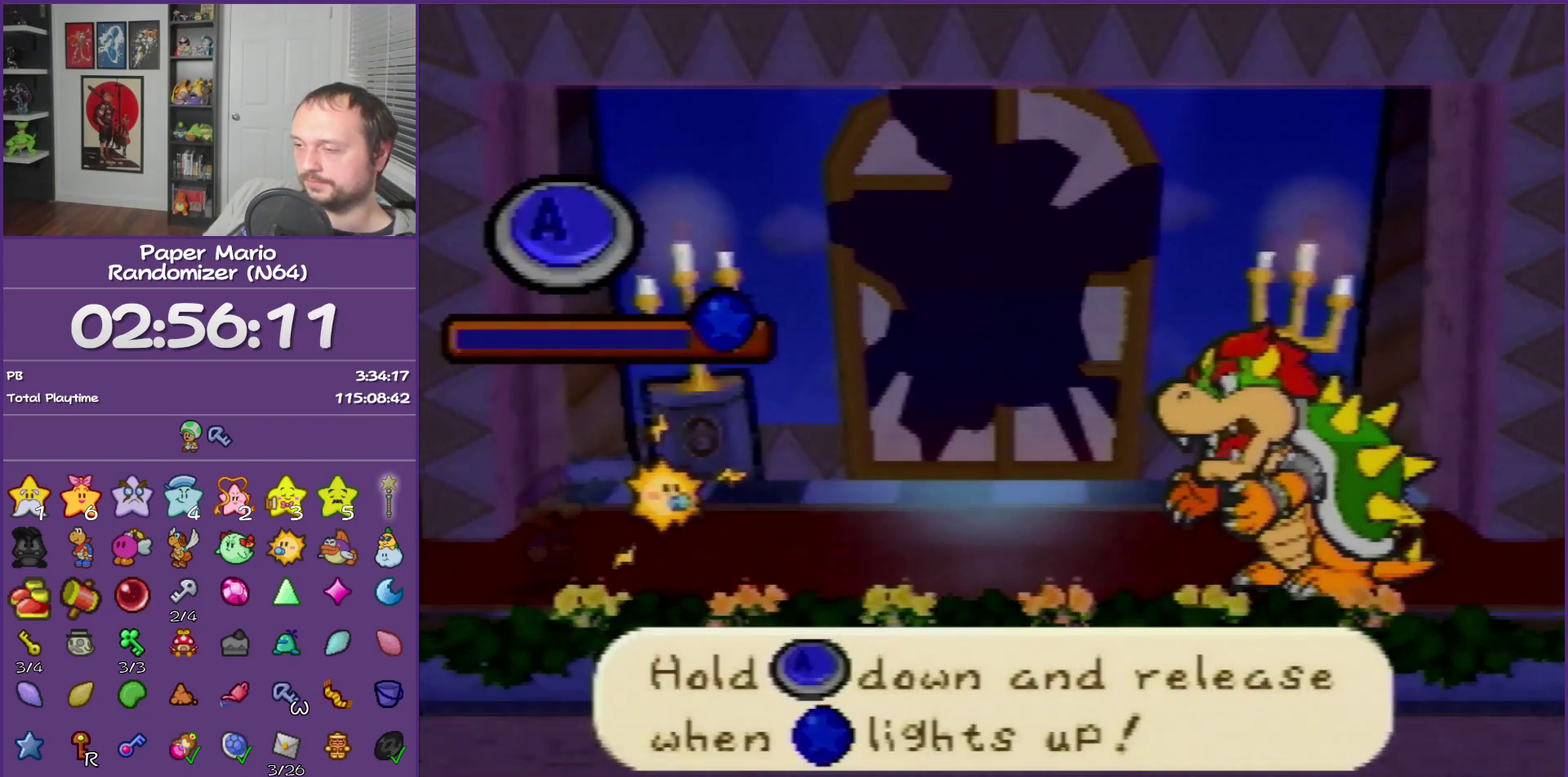
{"buttons": ["A"], "left_stick": "center", "events": []}
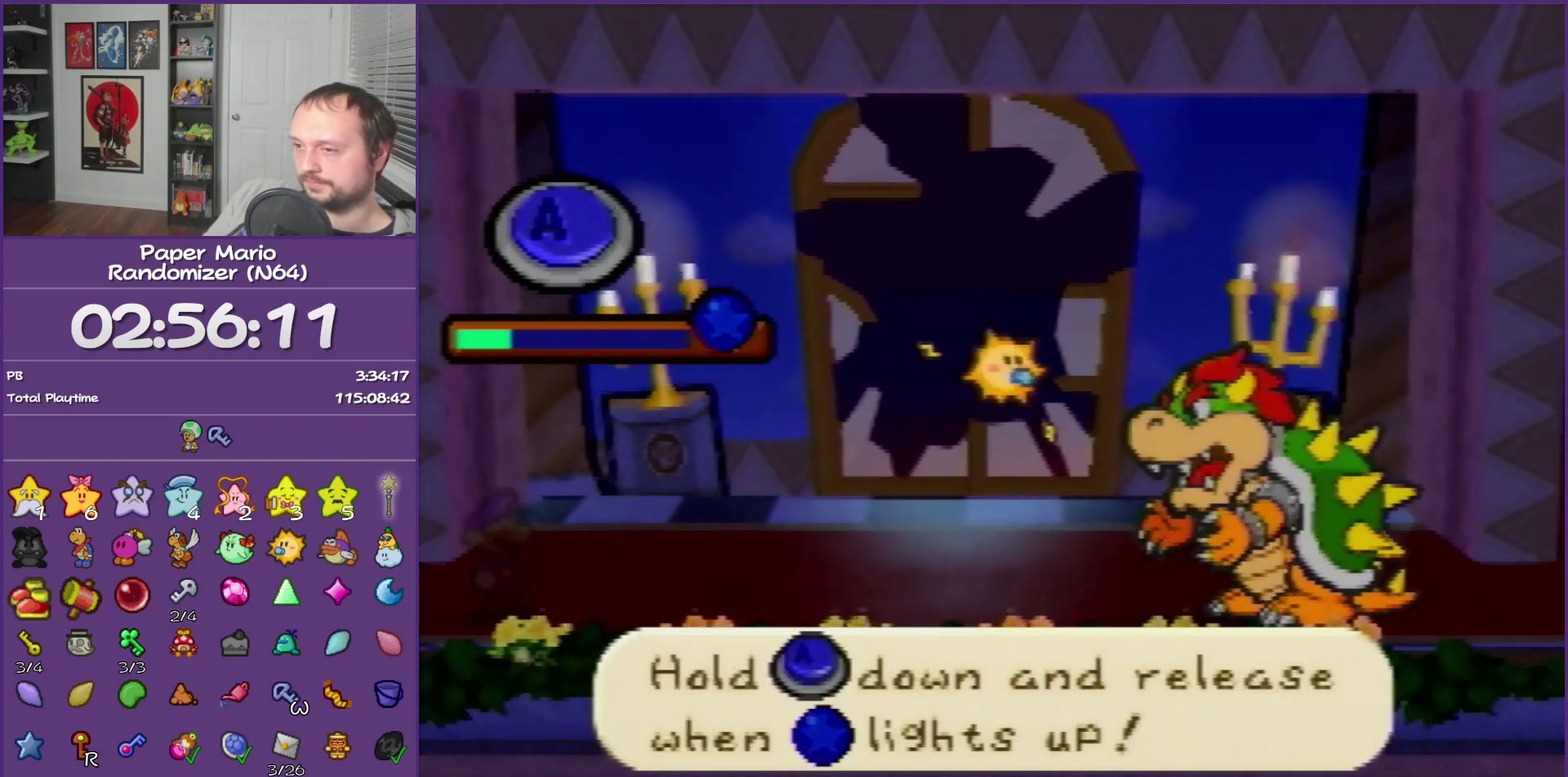
{"buttons": ["A"], "left_stick": "center", "events": []}
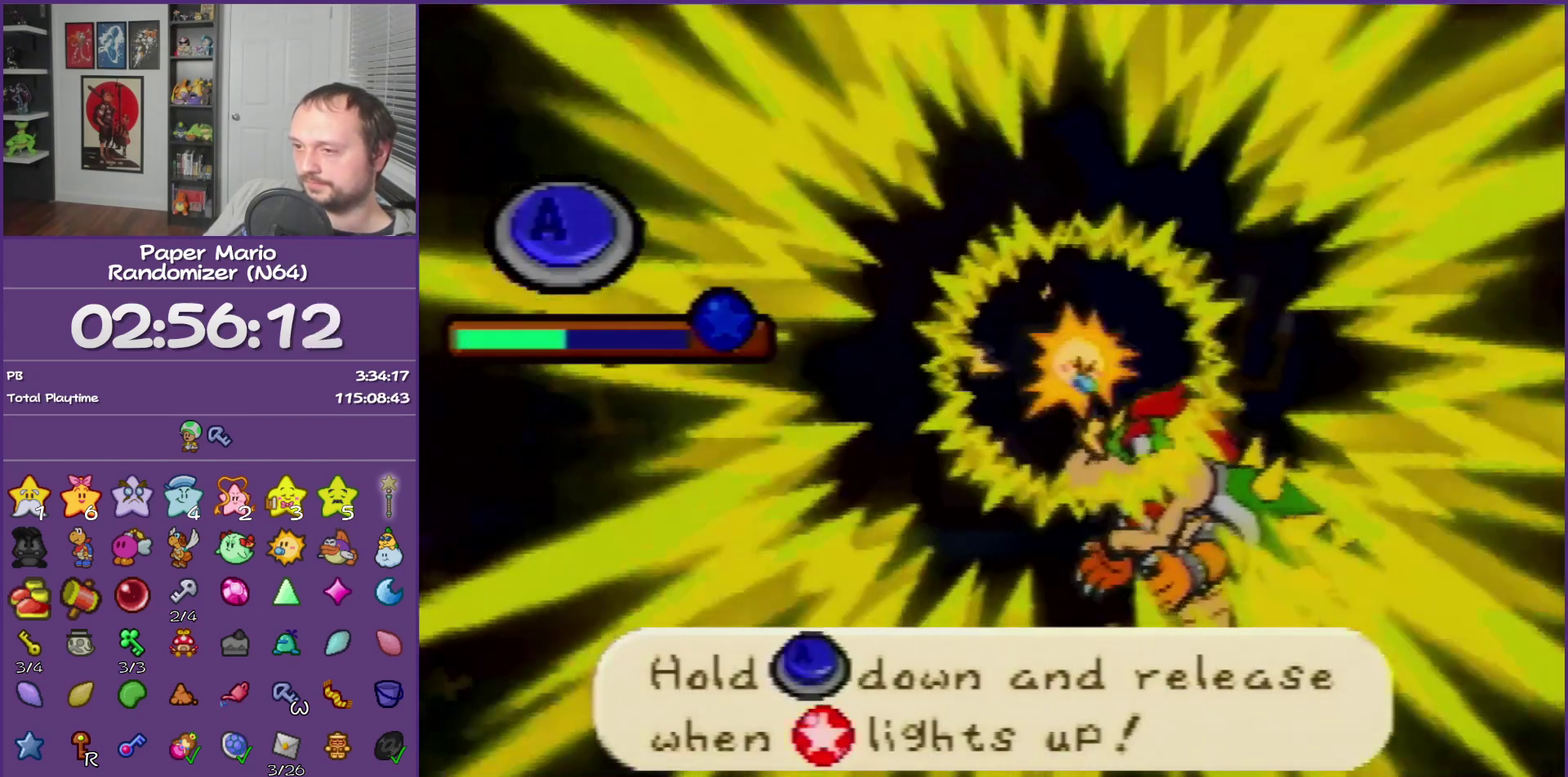
{"buttons": ["A"], "left_stick": "center", "events": []}
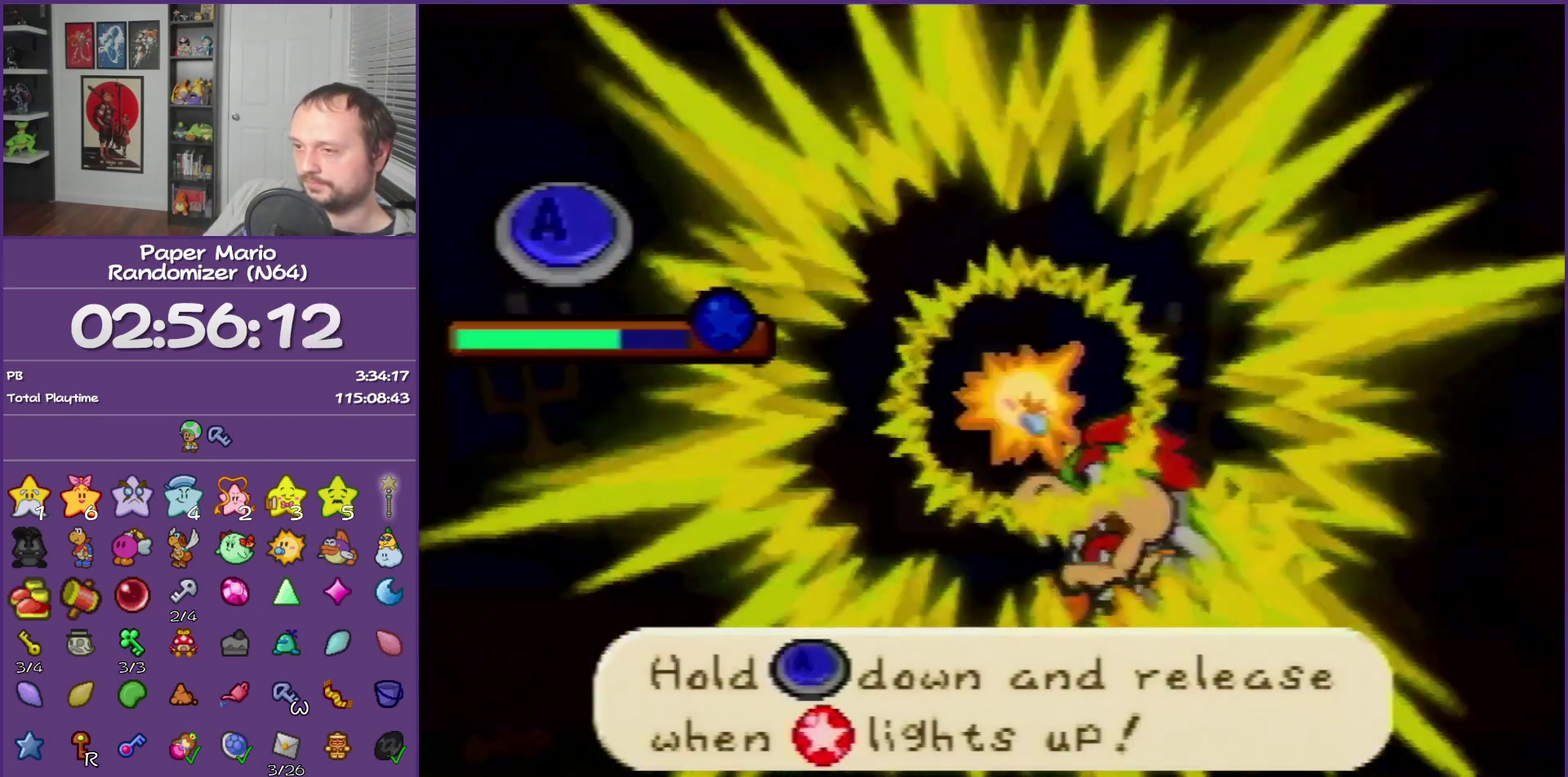
{"buttons": ["A"], "left_stick": "center", "events": []}
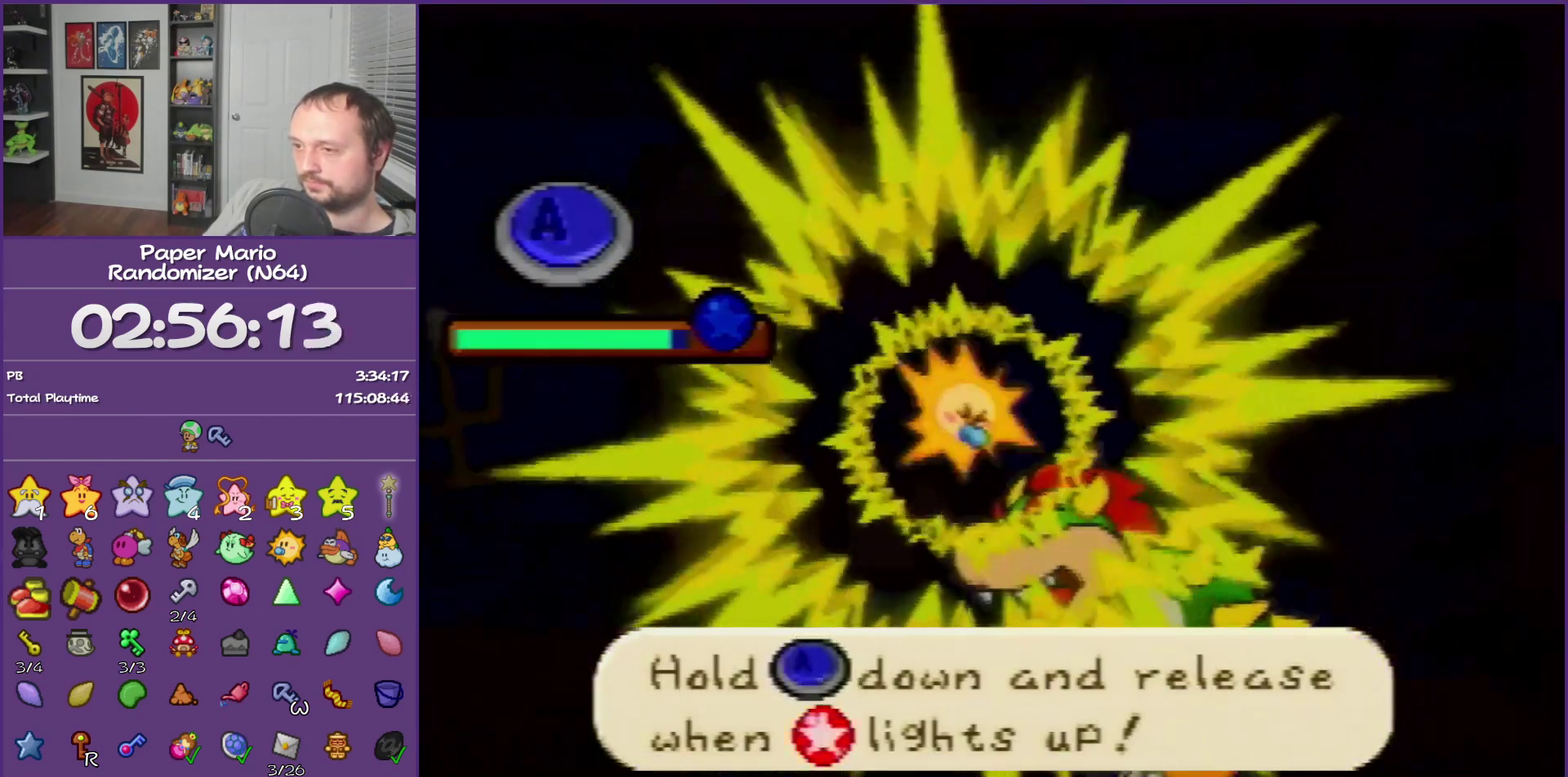
{"buttons": [], "left_stick": "center", "events": [[117, "A", "up"]]}
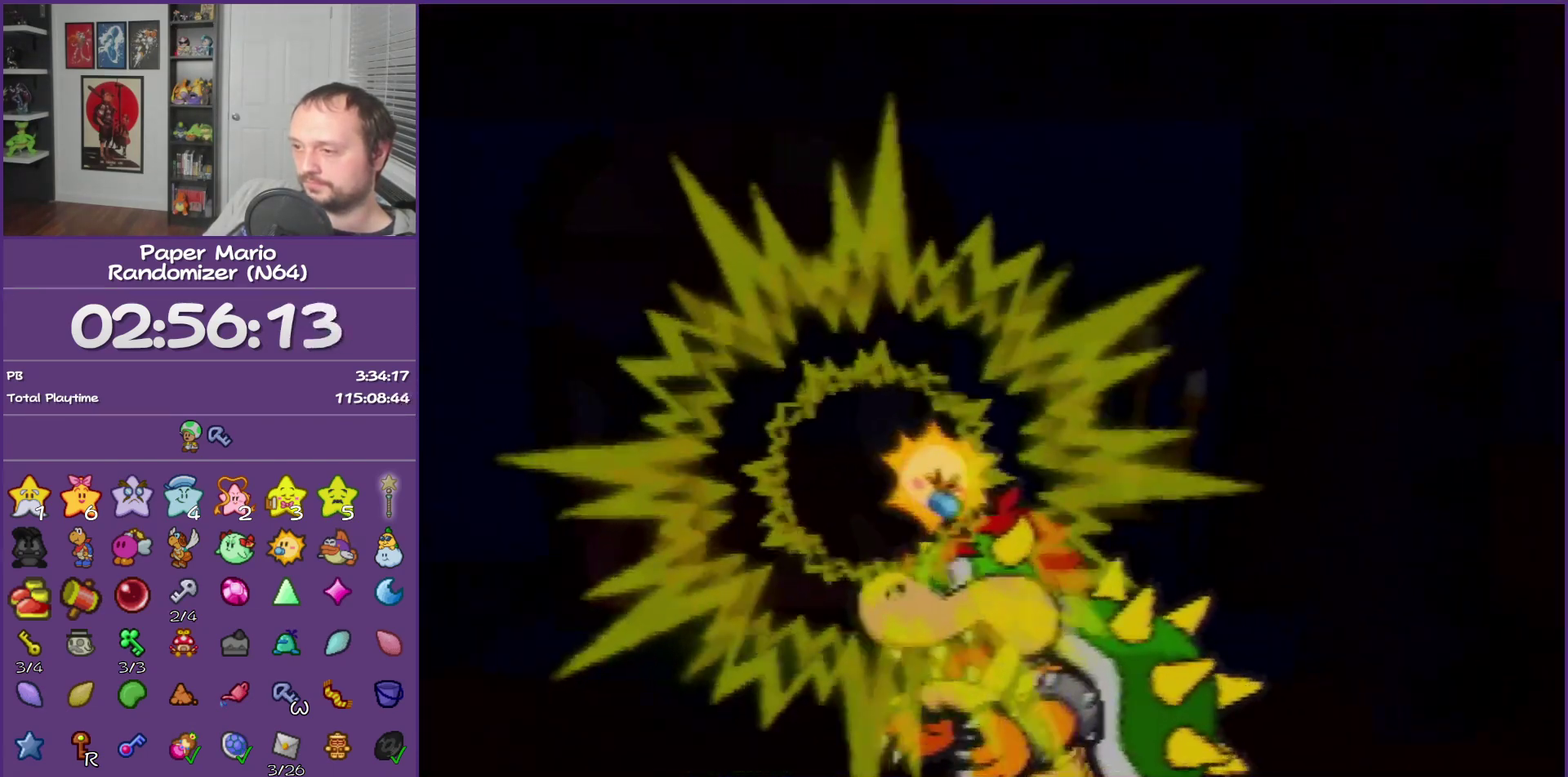
{"buttons": [], "left_stick": "center", "events": []}
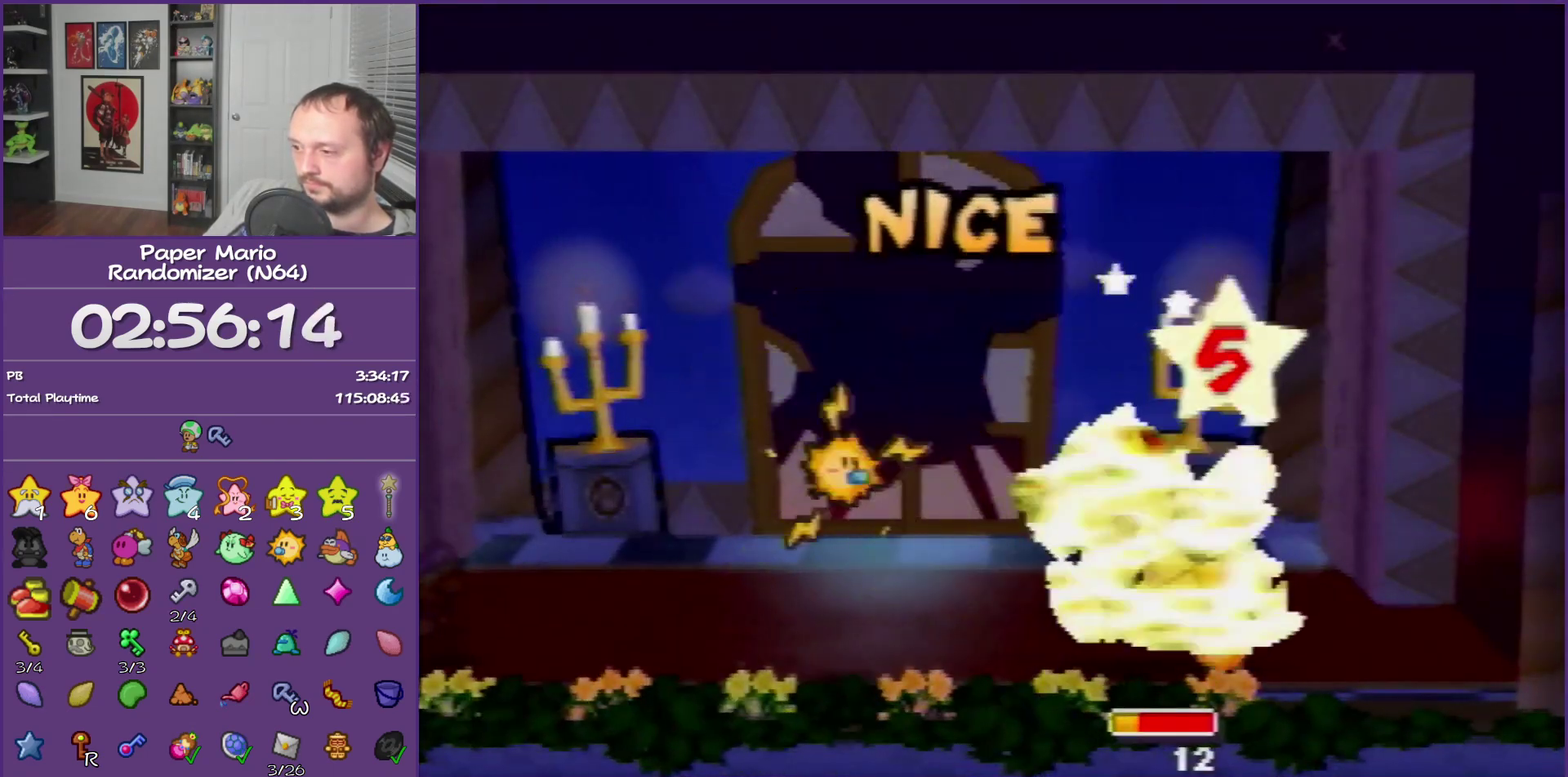
{"buttons": [], "left_stick": "center", "events": []}
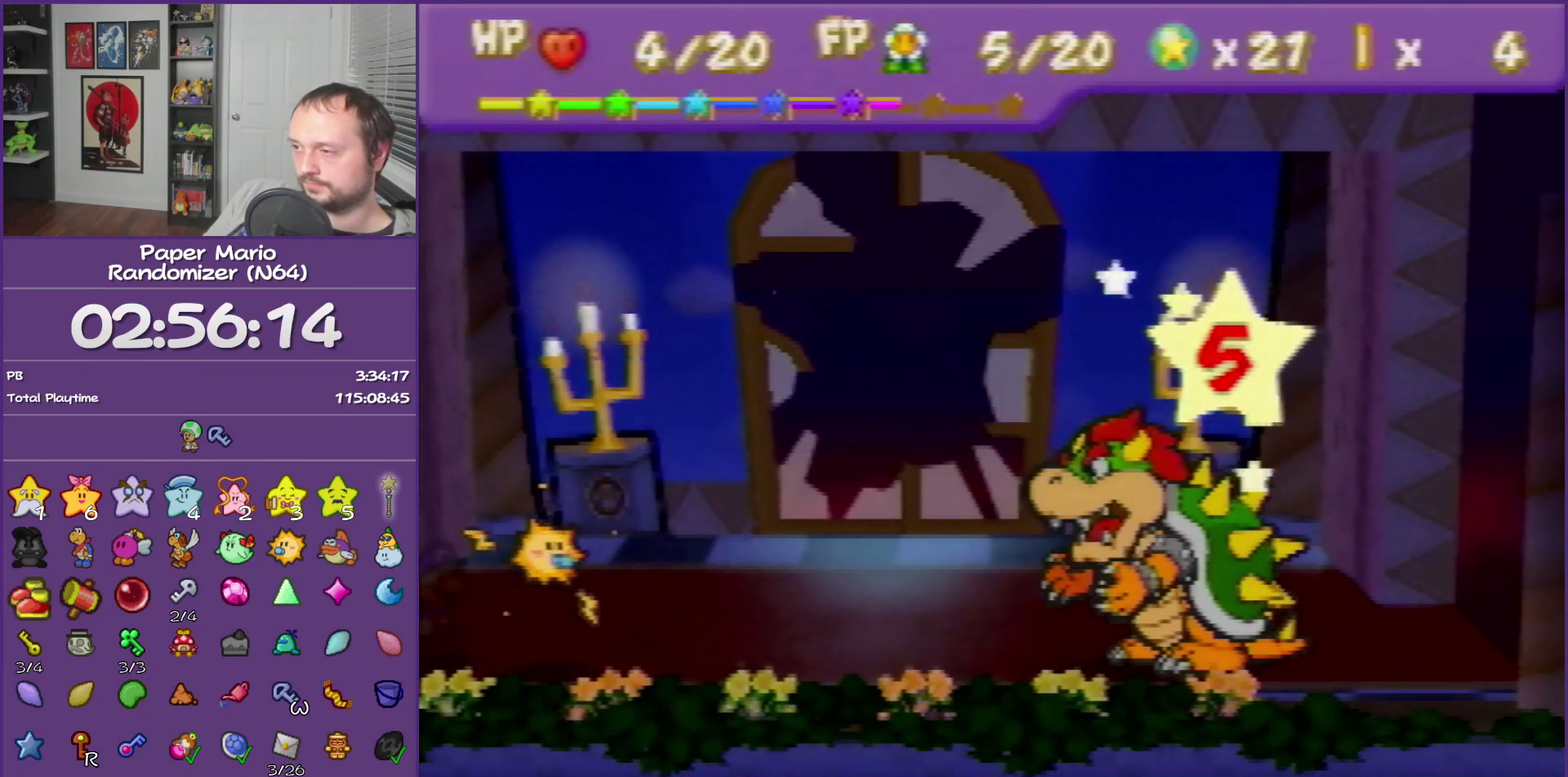
{"buttons": [], "left_stick": "center", "events": []}
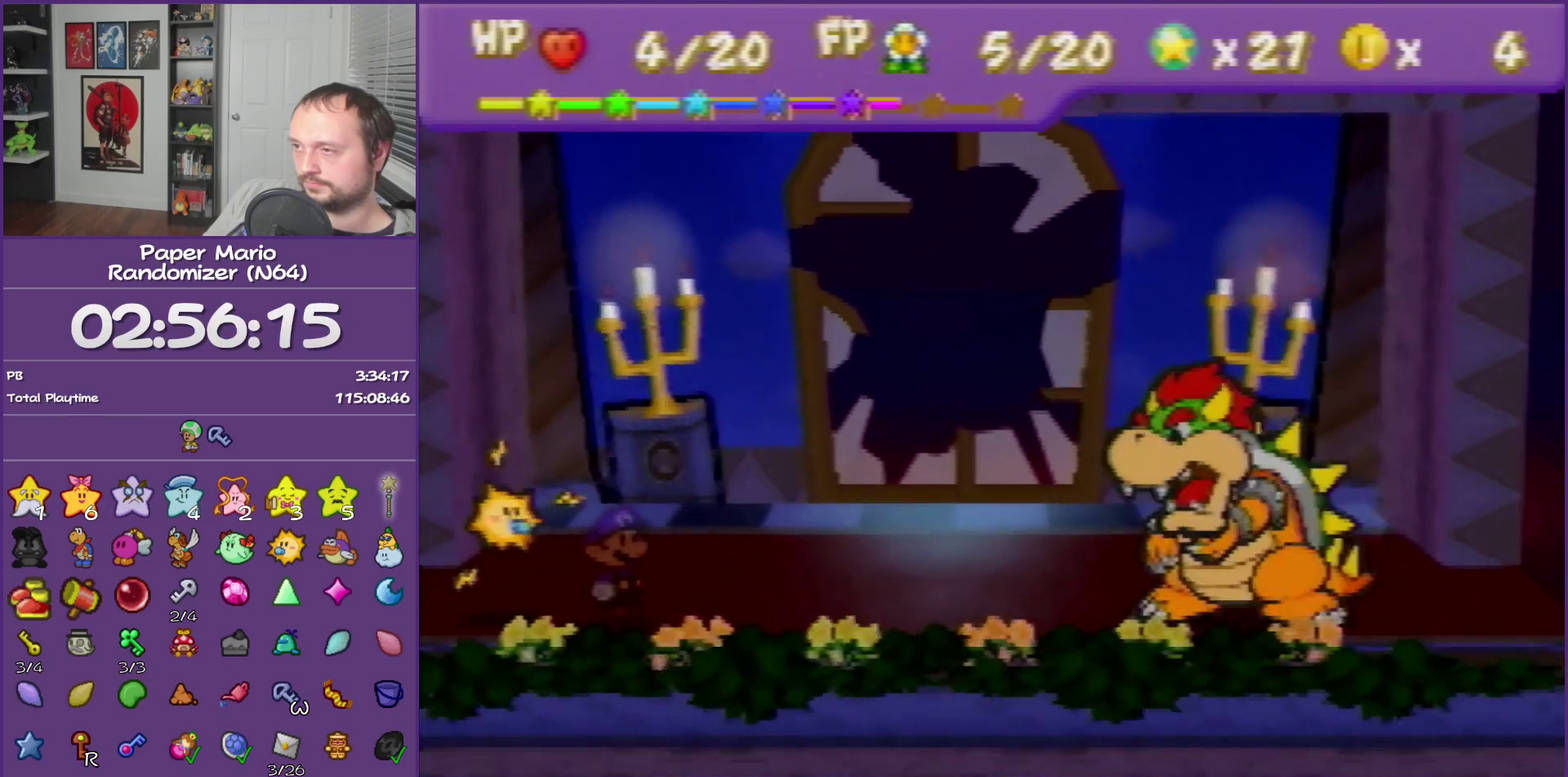
{"buttons": [], "left_stick": "center", "events": []}
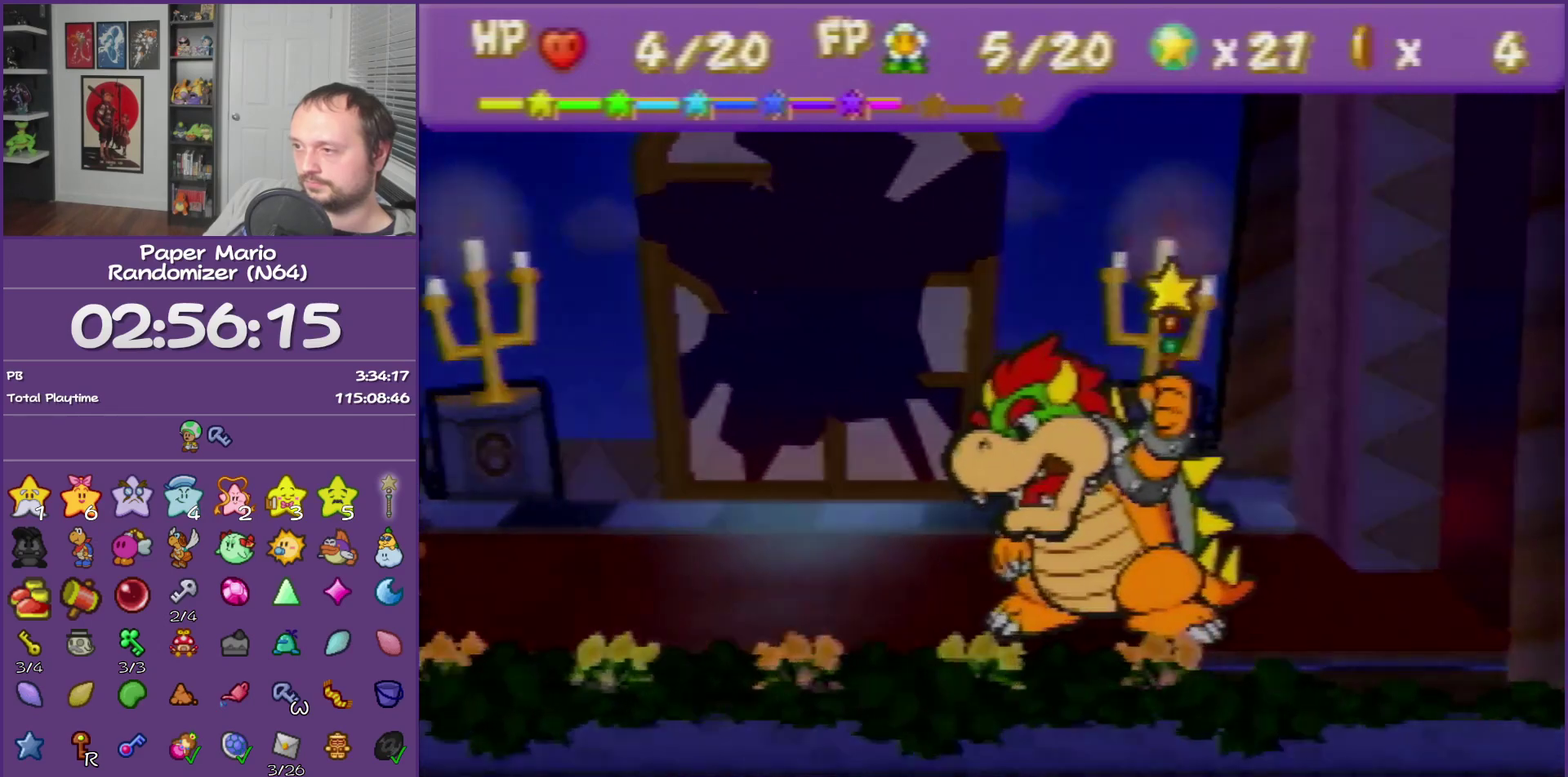
{"buttons": [], "left_stick": "center", "events": []}
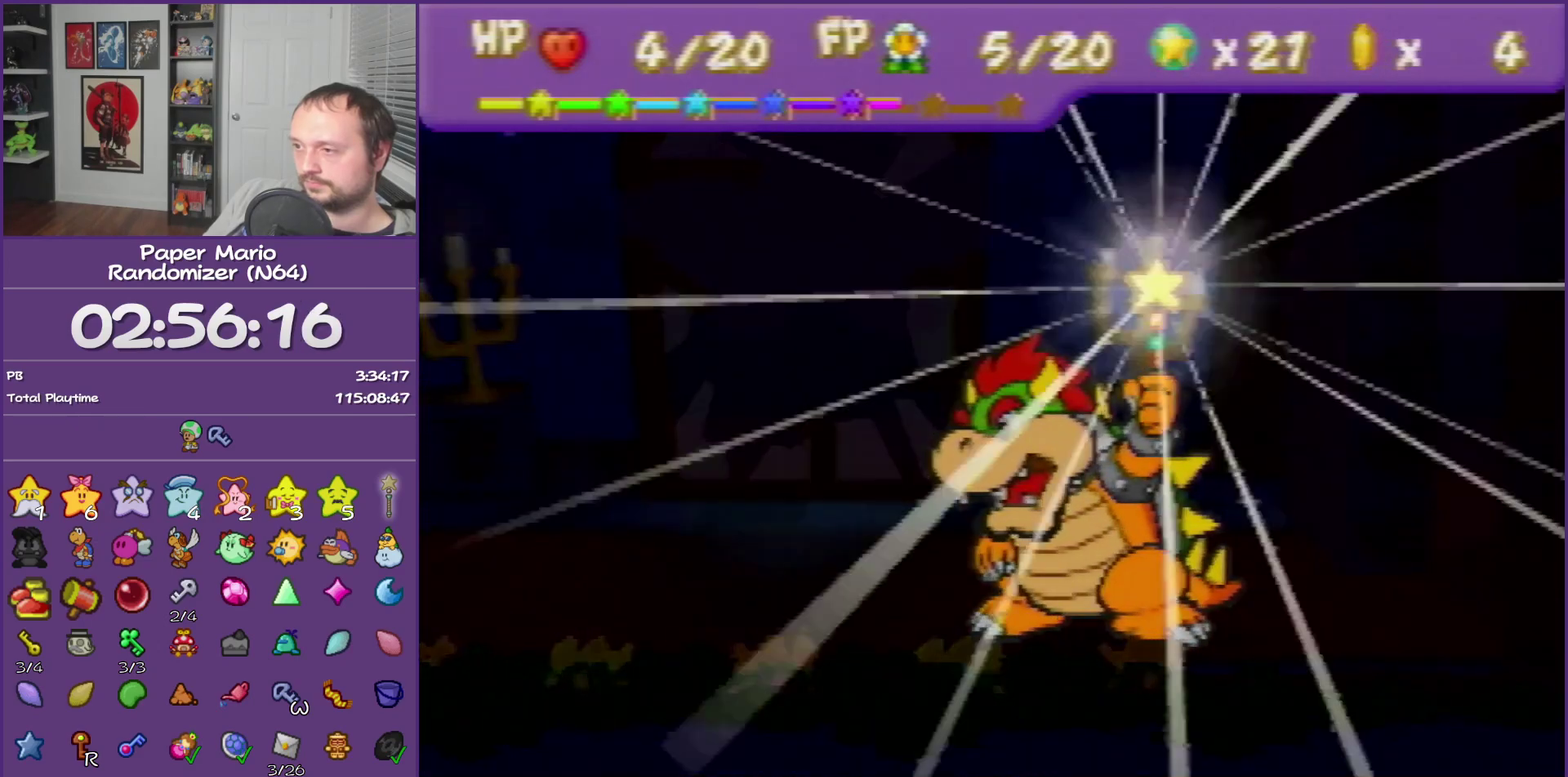
{"buttons": [], "left_stick": "center", "events": []}
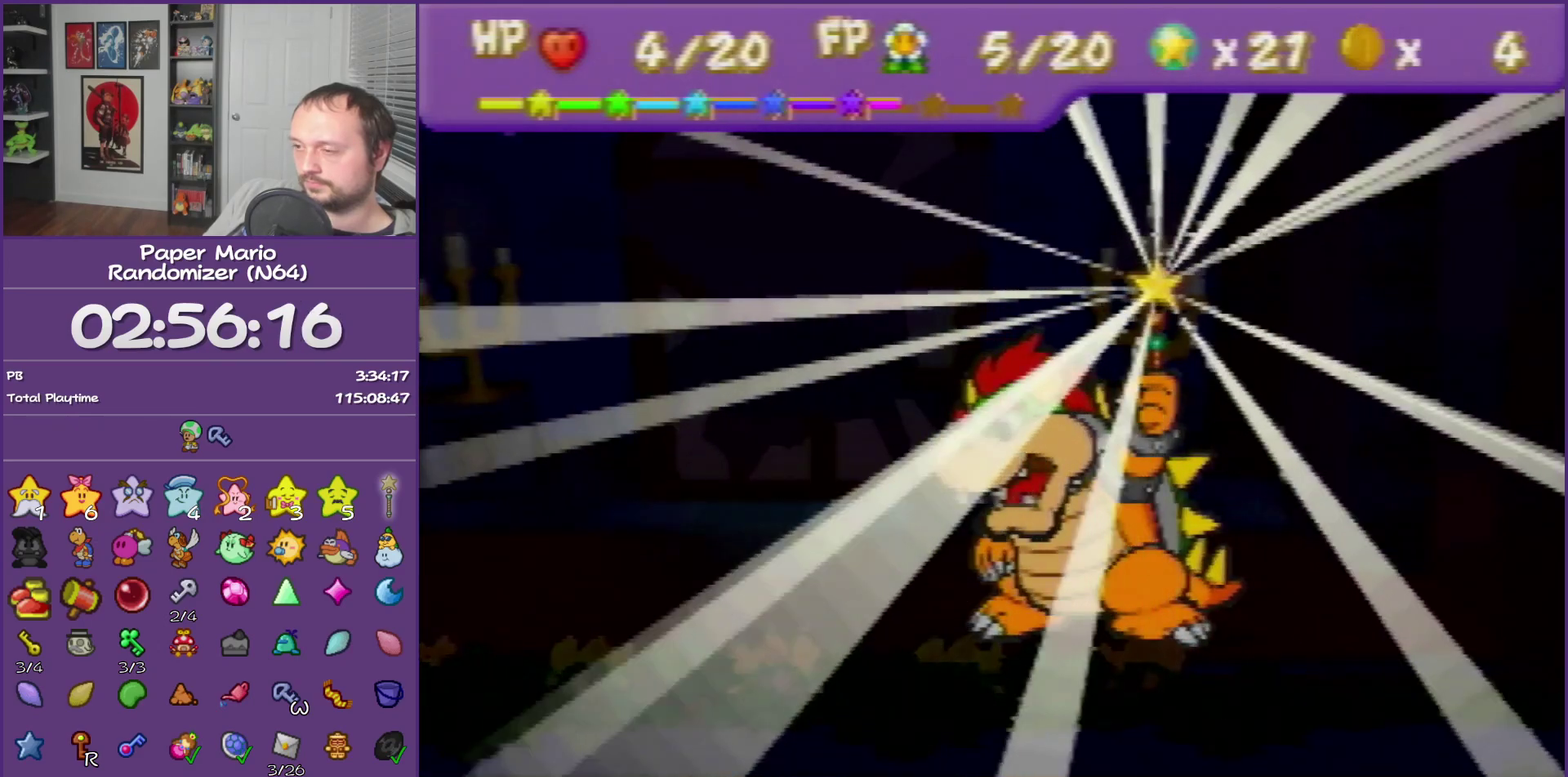
{"buttons": [], "left_stick": "center", "events": []}
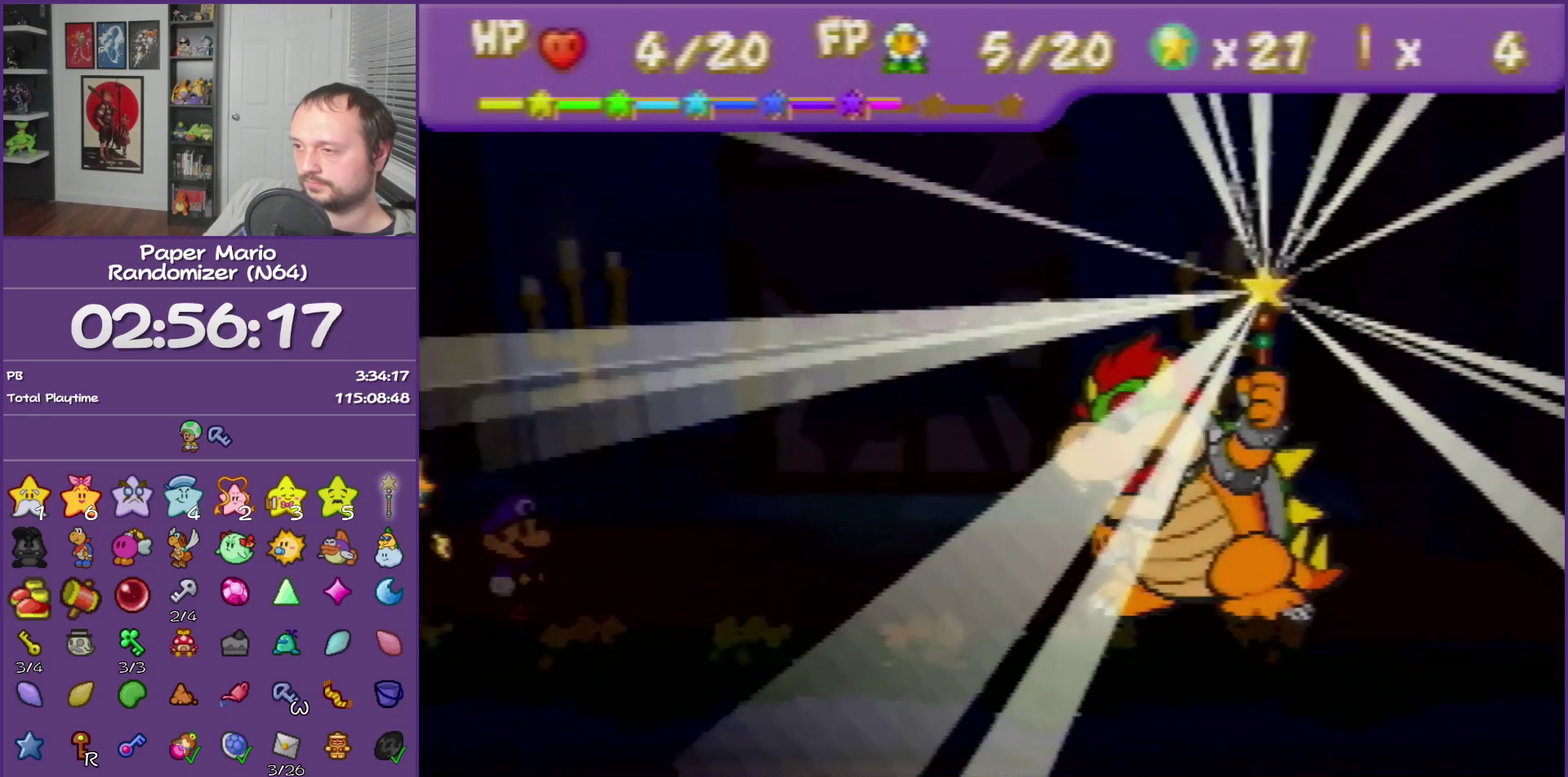
{"buttons": ["A"], "left_stick": "center", "events": [[400, "A", "down"]]}
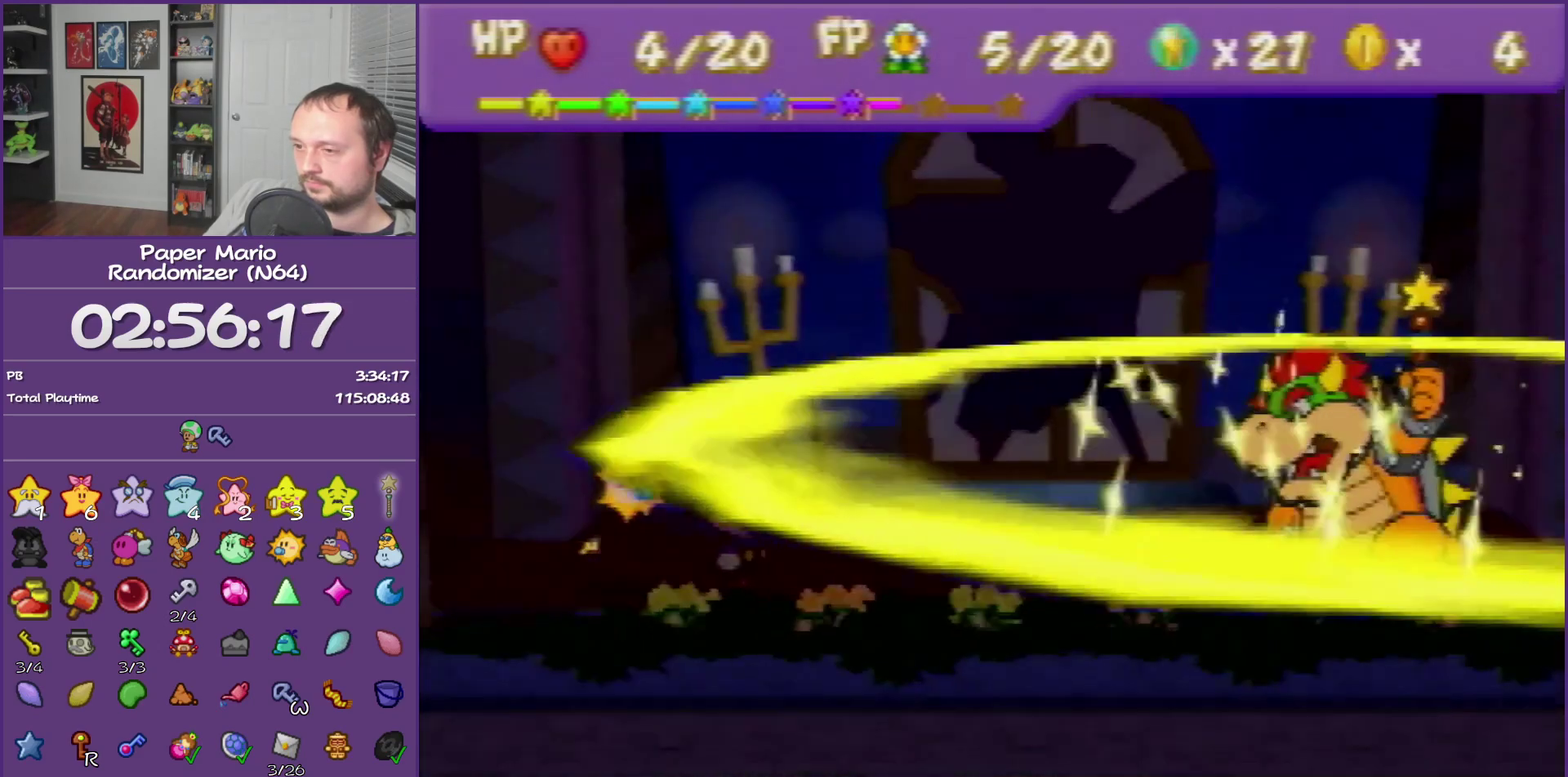
{"buttons": [], "left_stick": "center", "events": [[50, "A", "up"]]}